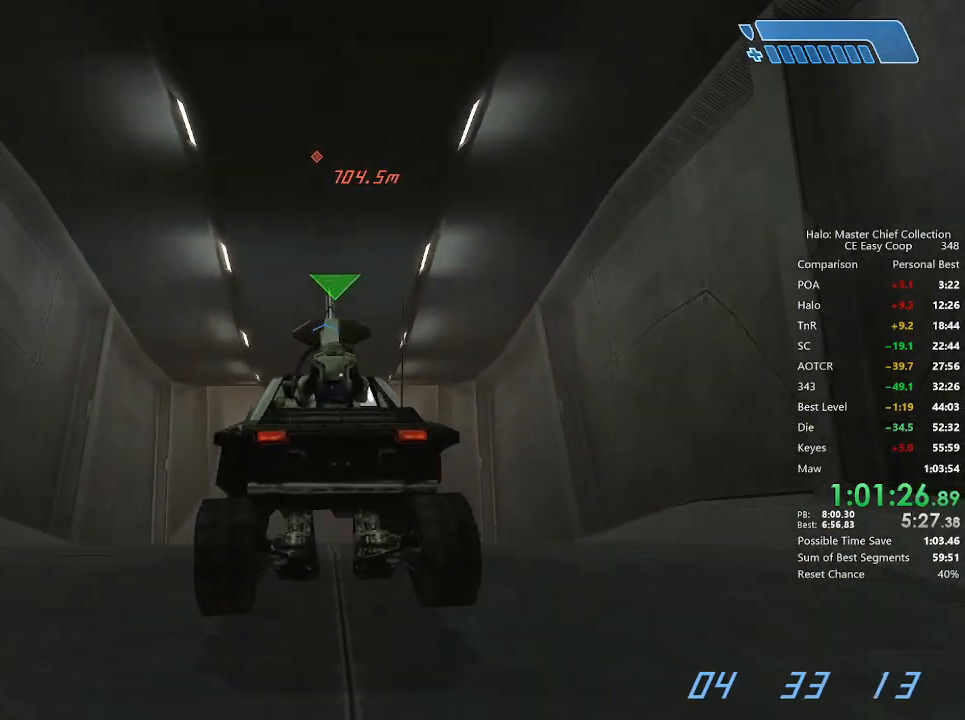
Gameplay with keyboard and mouse; each line is a JSON object with the keys and mouse buttons held at the frame after it. "events" lists presses ("down") and releases ("up") of "1", "2", "3", "4", "5", "a", "alt", "c", "caps_lock", "ctrl", "d", "e", "f", "g", "q", "r", "s", "shift", "space", "t", "tab", "v", "w", "x", "z", "mouse_left", "mouse_wheel" and "mouse_right" between this image and that frame as [ms after this image, input, new state], when the widget could be followed in between. "mouse_left", "mouse_wheel", "mouse_right" = the "left", "wheel", "right" buttons of the "mouse" list. No other keys are recorded. "wheel" means that the mouse wheel is clicked or scrolled. "mouse_move" is the direction in which the mouse moves at that frame (one of eight, or "still"), when it could be read.
{"keys": ["w"], "mouse": [], "mouse_move": "still", "events": []}
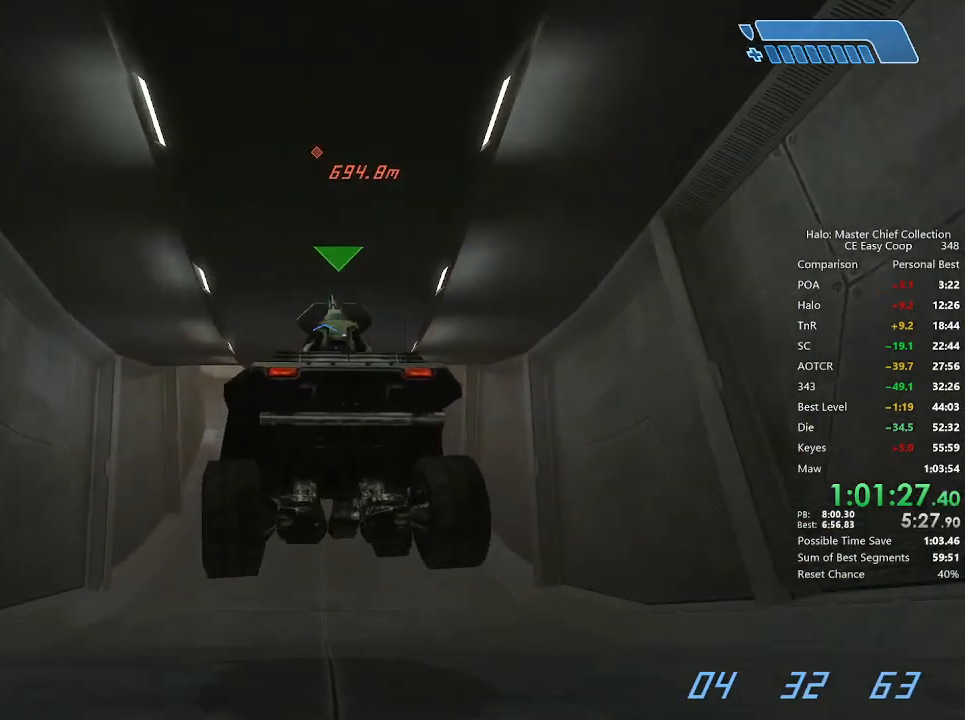
{"keys": ["w"], "mouse": [], "mouse_move": "still", "events": []}
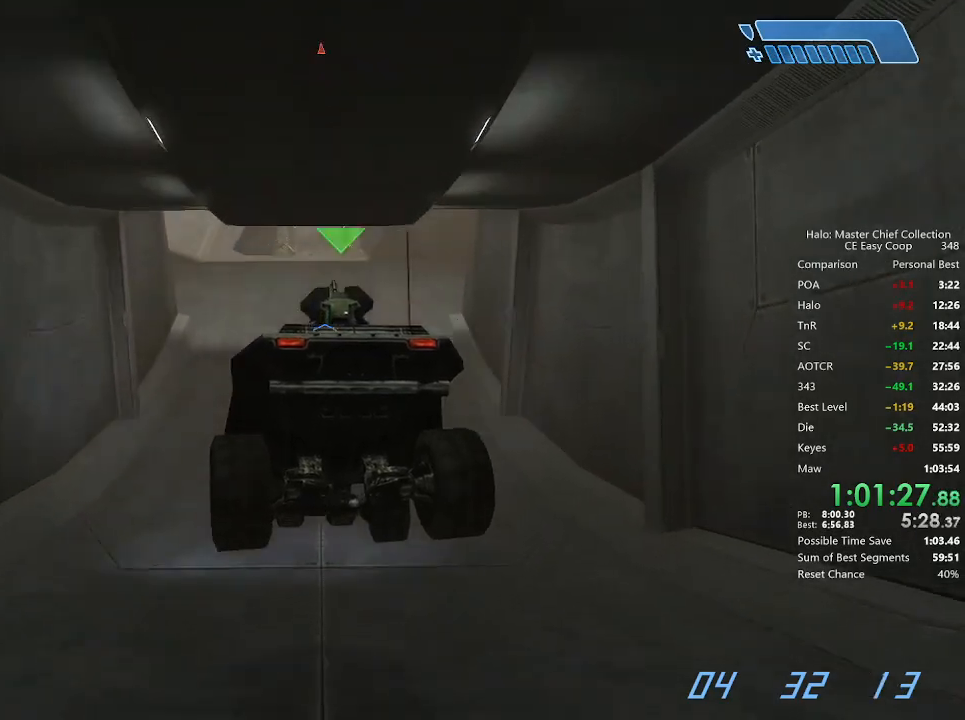
{"keys": ["w"], "mouse": [], "mouse_move": "up", "events": []}
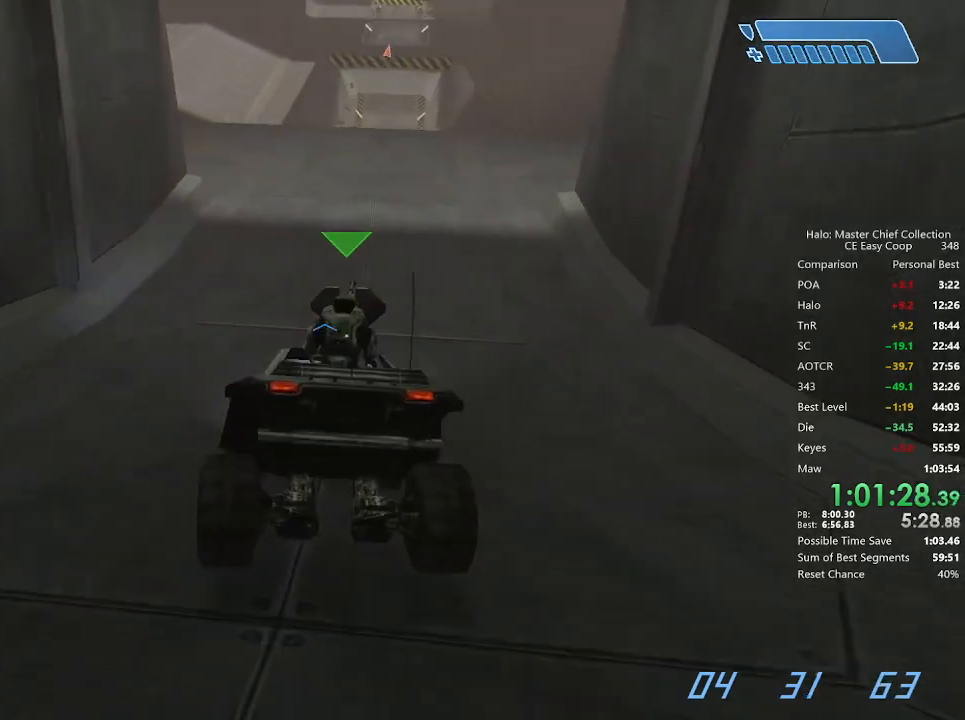
{"keys": ["w"], "mouse": [], "mouse_move": "still", "events": []}
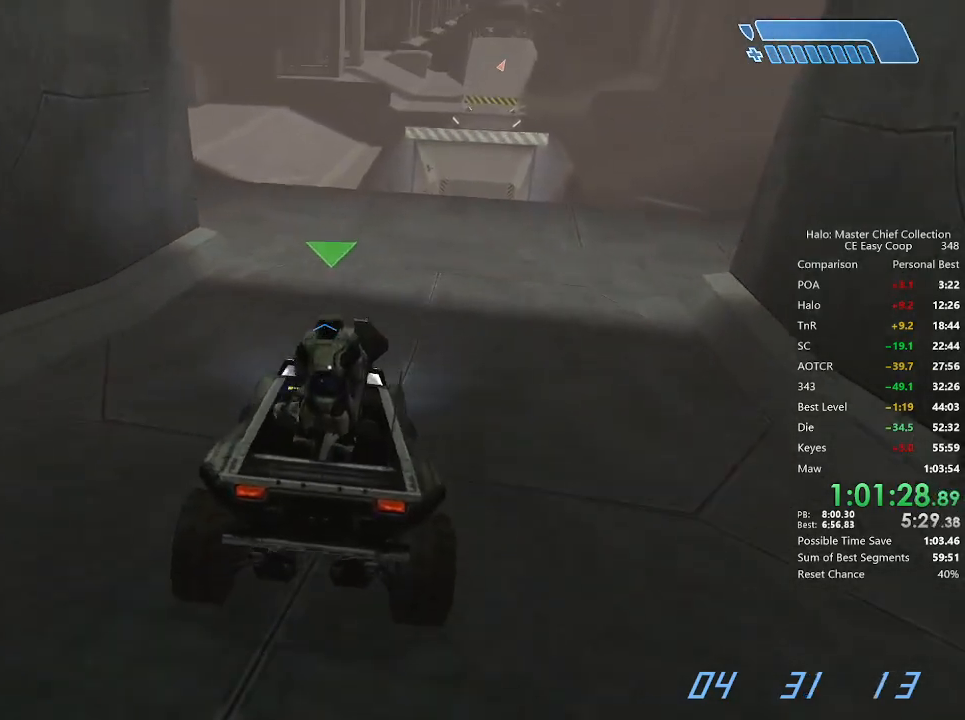
{"keys": ["w"], "mouse": [], "mouse_move": "still", "events": []}
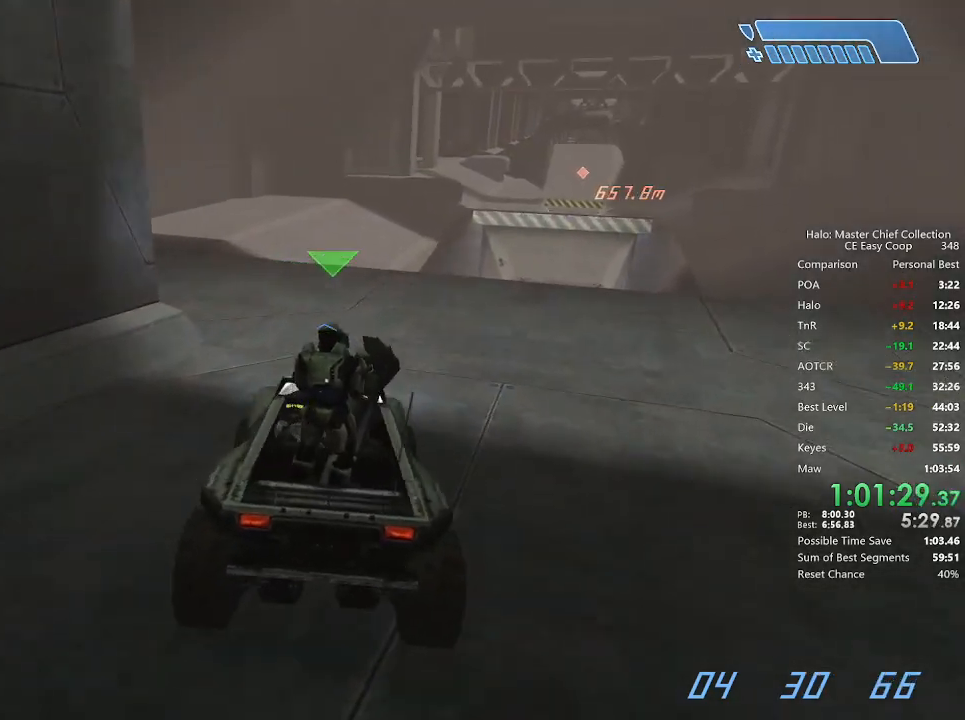
{"keys": ["w"], "mouse": [], "mouse_move": "right", "events": []}
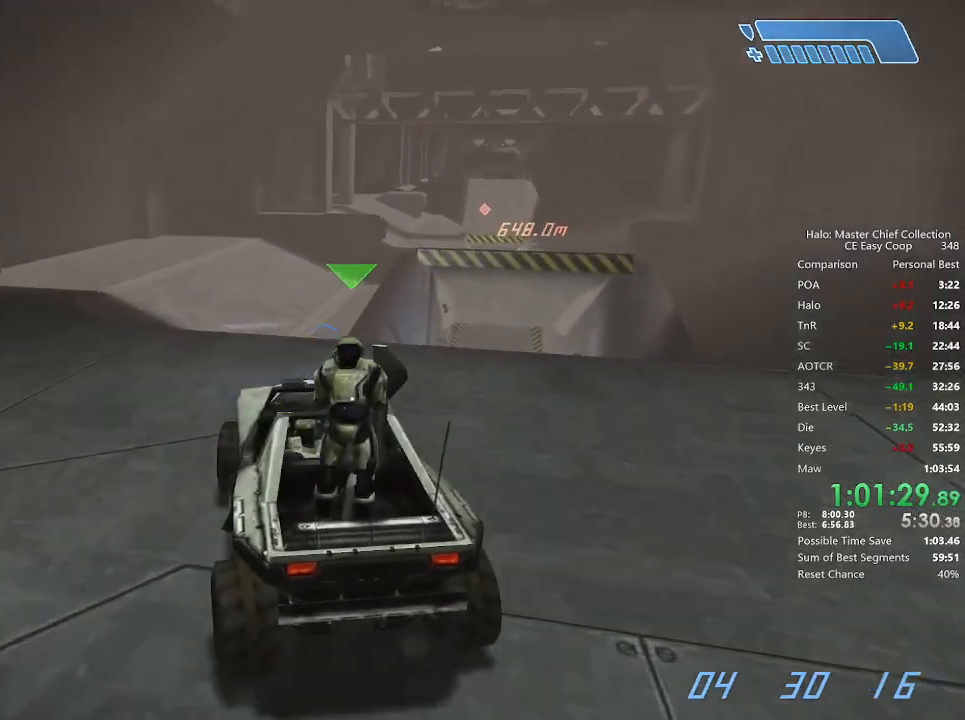
{"keys": ["w"], "mouse": [], "mouse_move": "still", "events": []}
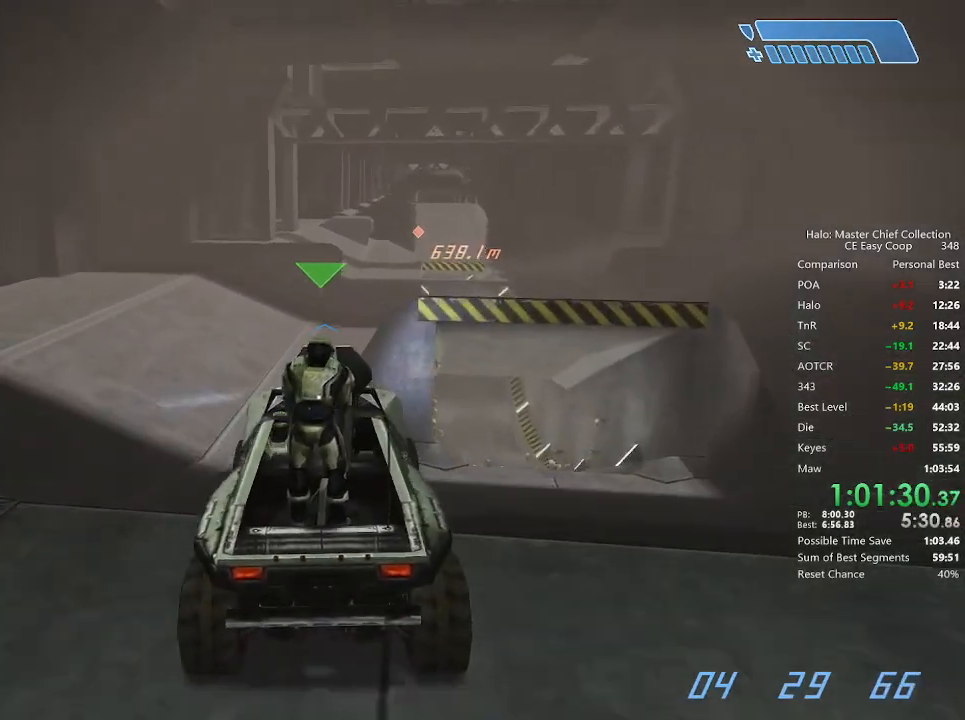
{"keys": ["w"], "mouse": [], "mouse_move": "still", "events": []}
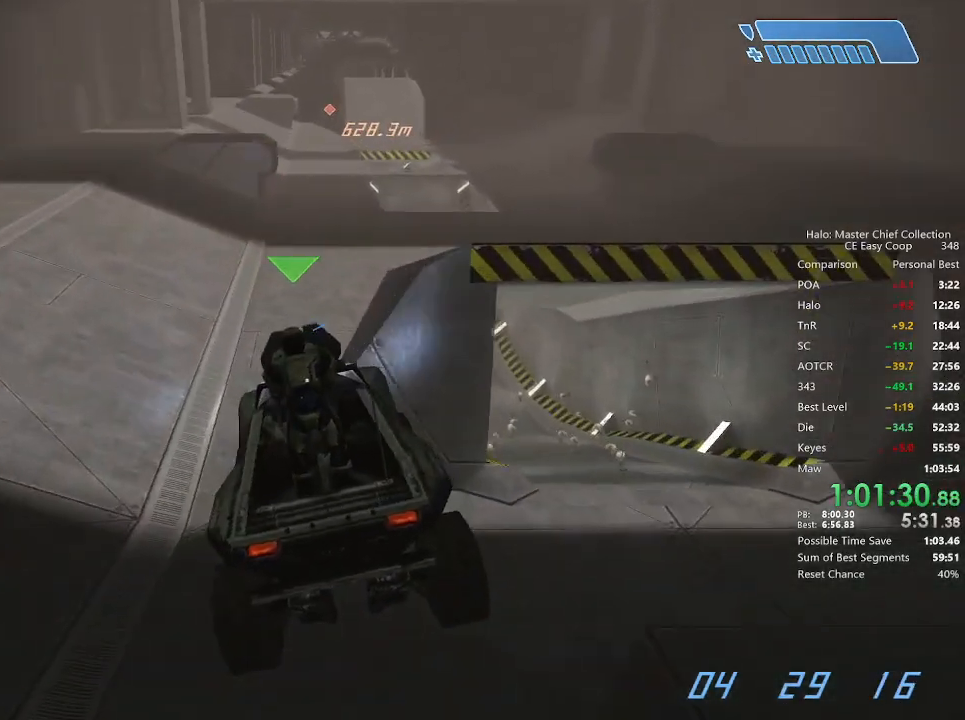
{"keys": ["w"], "mouse": [], "mouse_move": "up", "events": []}
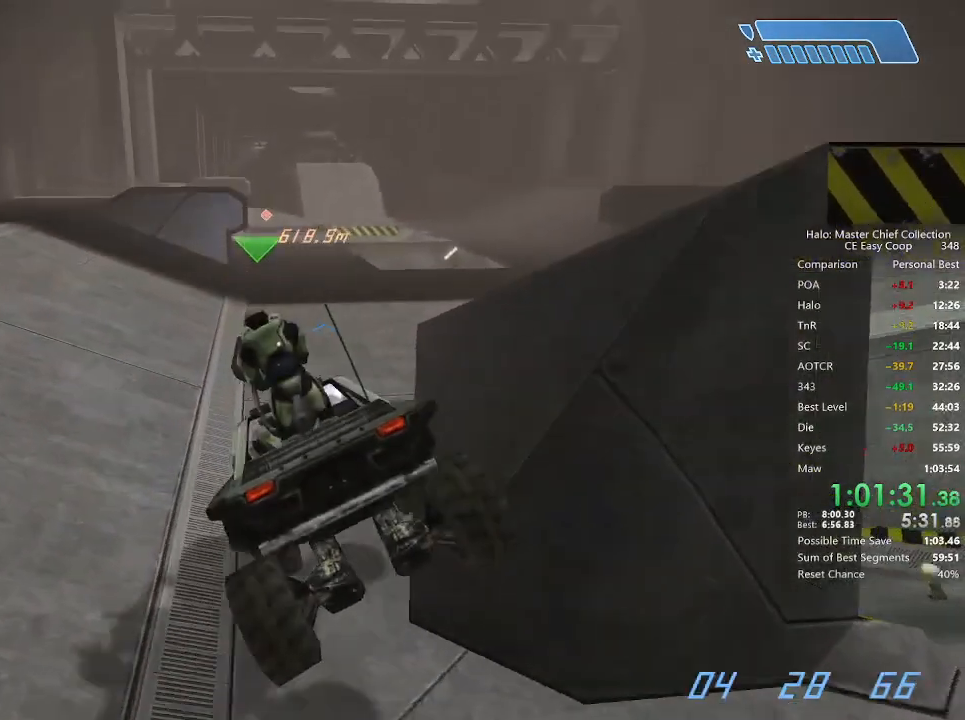
{"keys": ["w"], "mouse": [], "mouse_move": "still", "events": []}
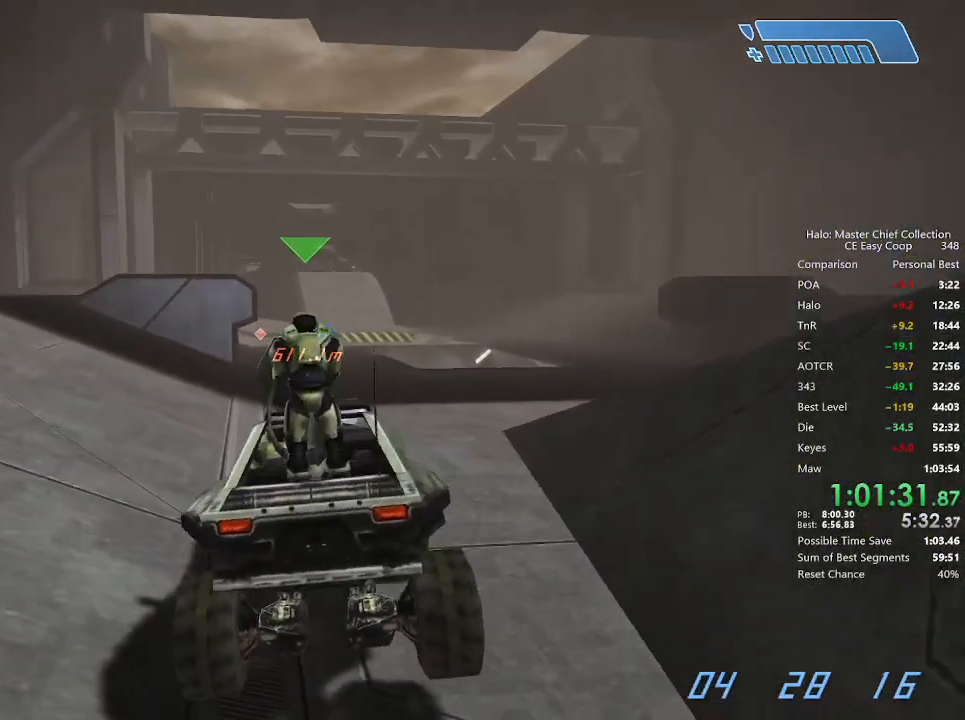
{"keys": ["w"], "mouse": [], "mouse_move": "still", "events": []}
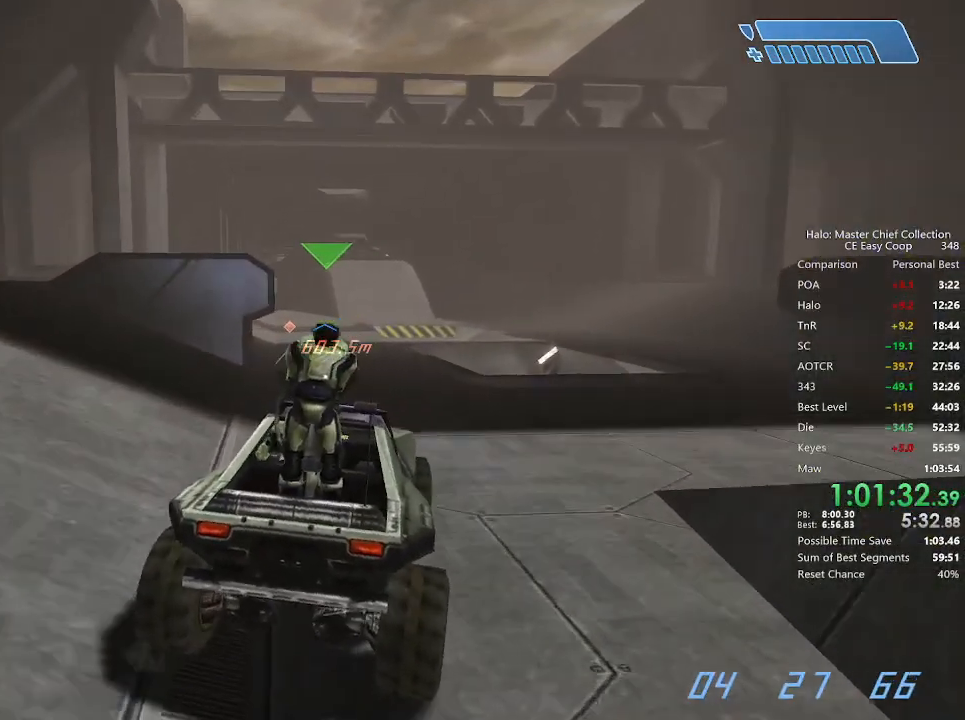
{"keys": ["w"], "mouse": [], "mouse_move": "still", "events": []}
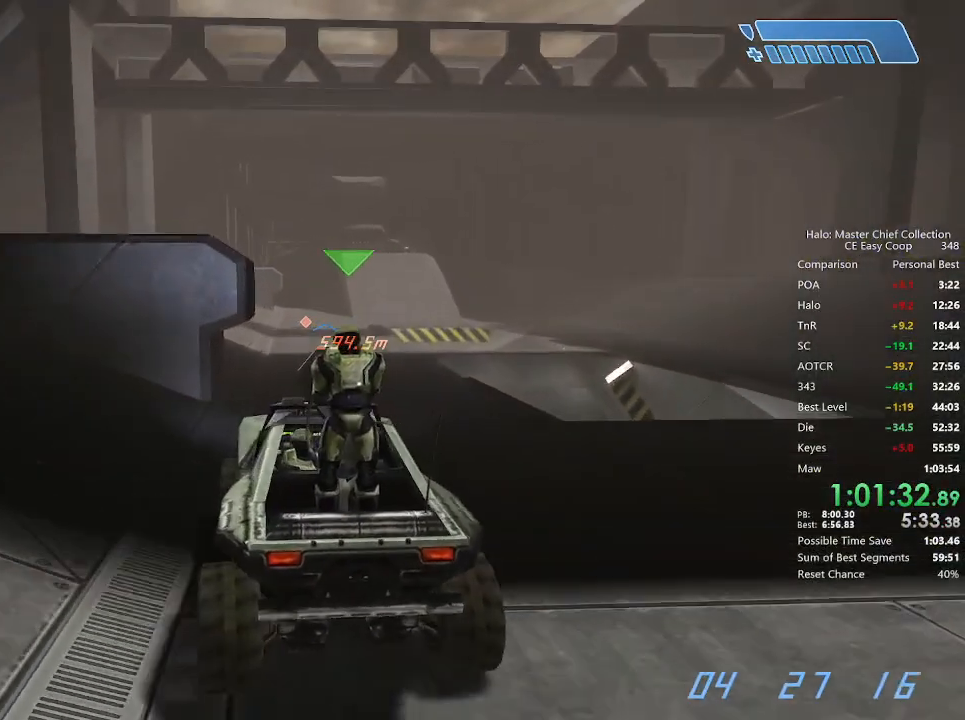
{"keys": ["w"], "mouse": [], "mouse_move": "still", "events": []}
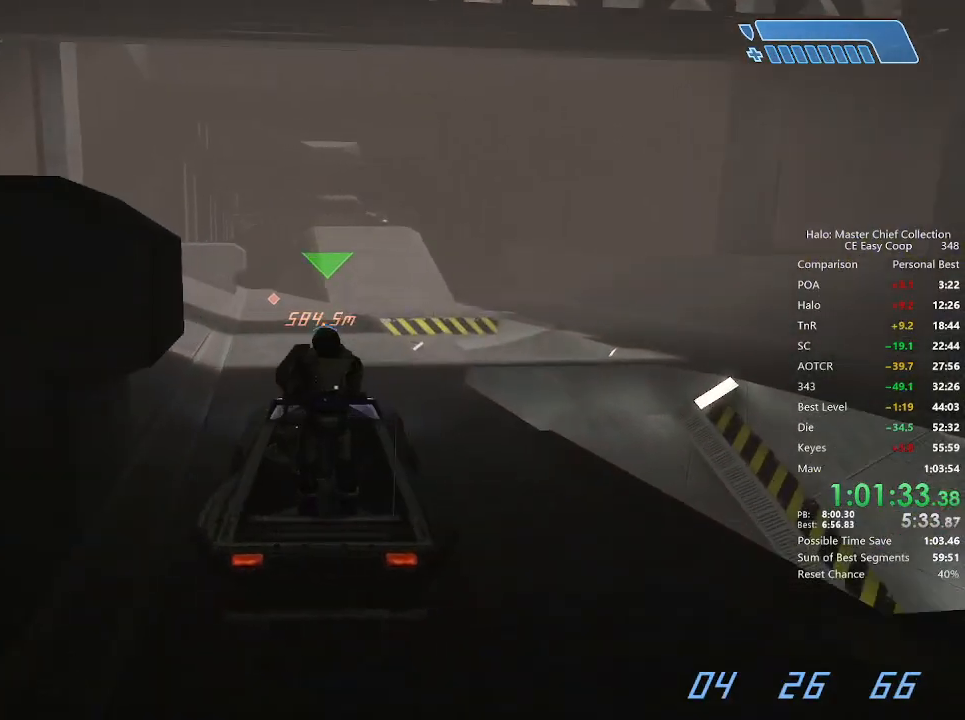
{"keys": ["w"], "mouse": [], "mouse_move": "still", "events": []}
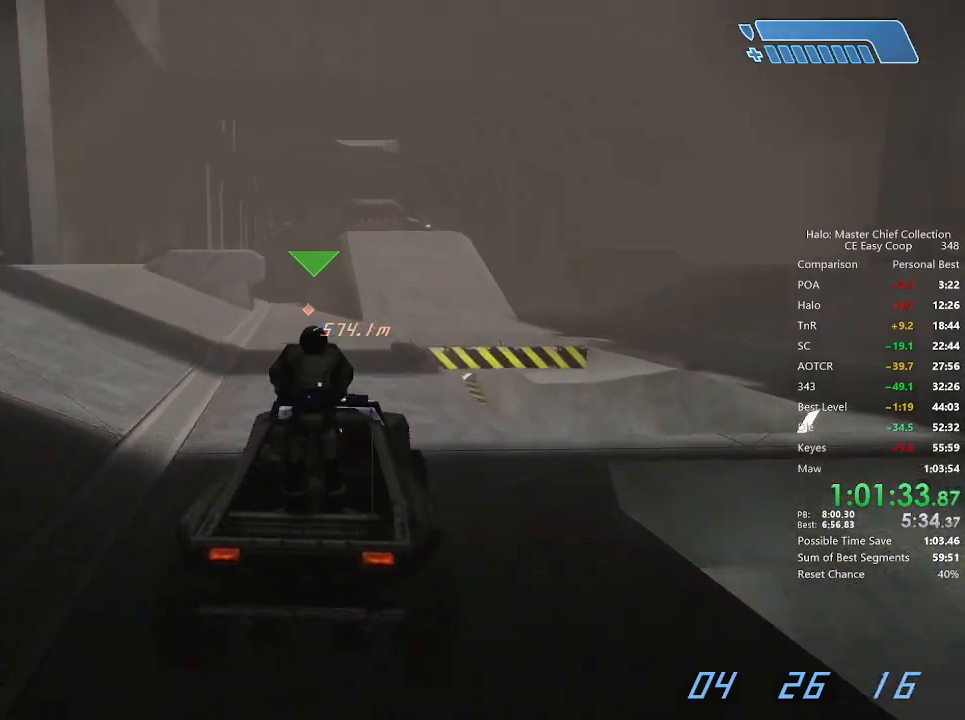
{"keys": ["w"], "mouse": [], "mouse_move": "still", "events": []}
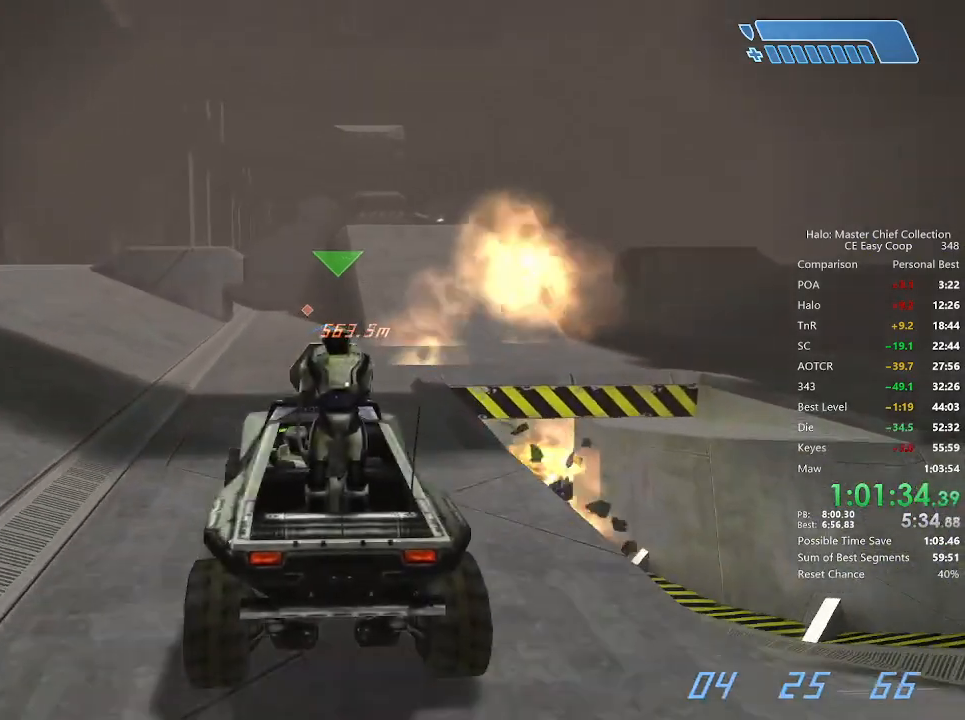
{"keys": ["w"], "mouse": [], "mouse_move": "left", "events": []}
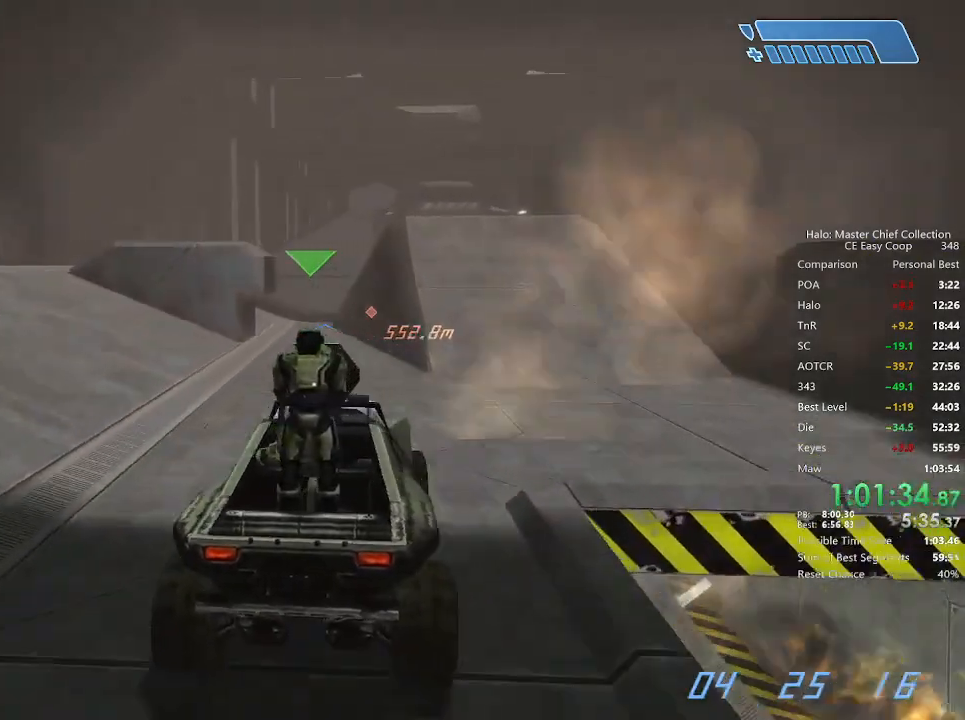
{"keys": ["w"], "mouse": [], "mouse_move": "still", "events": []}
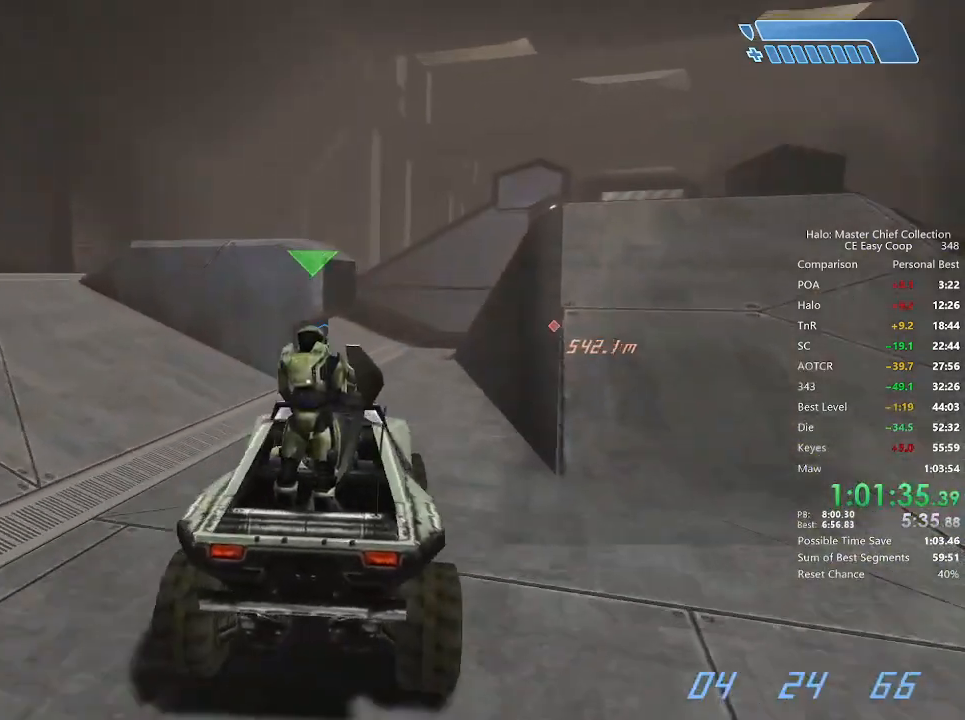
{"keys": ["w"], "mouse": [], "mouse_move": "right", "events": []}
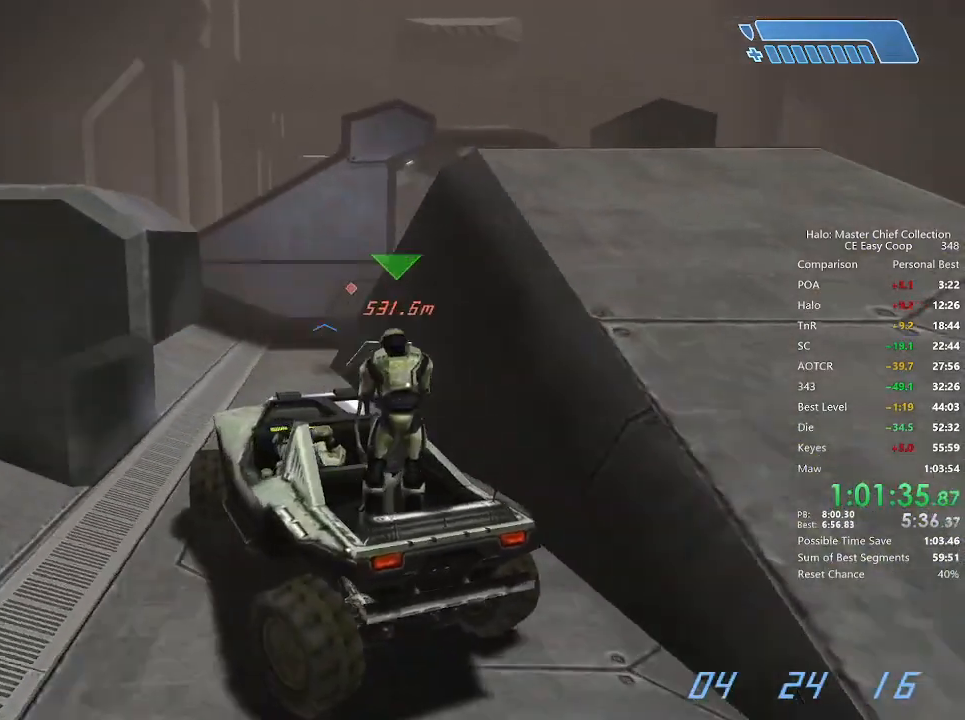
{"keys": ["w"], "mouse": [], "mouse_move": "right", "events": []}
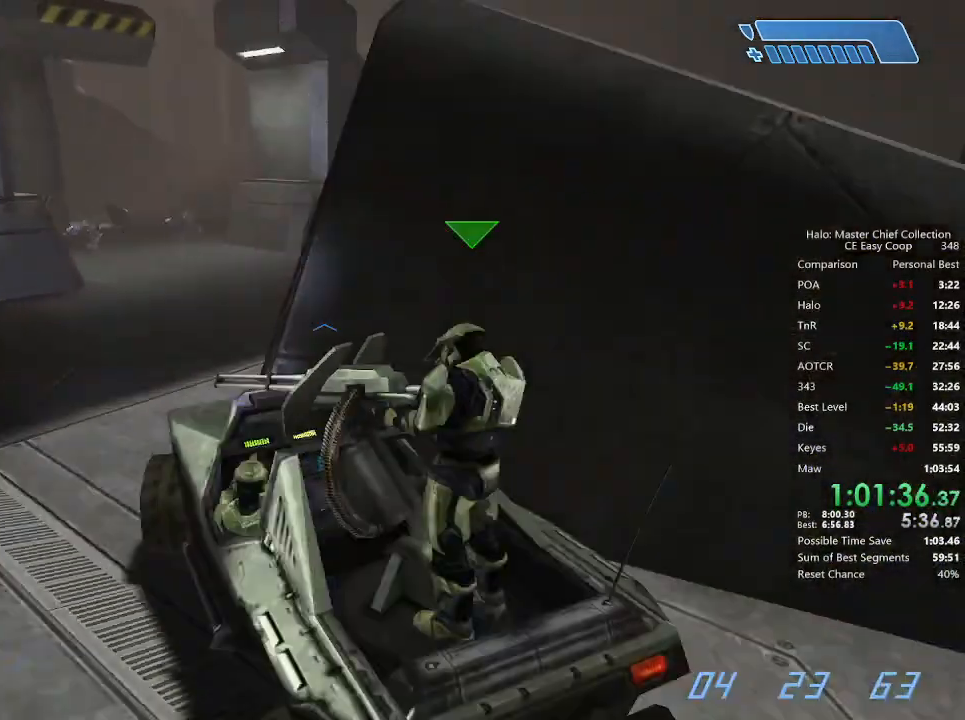
{"keys": ["w"], "mouse": [], "mouse_move": "right", "events": []}
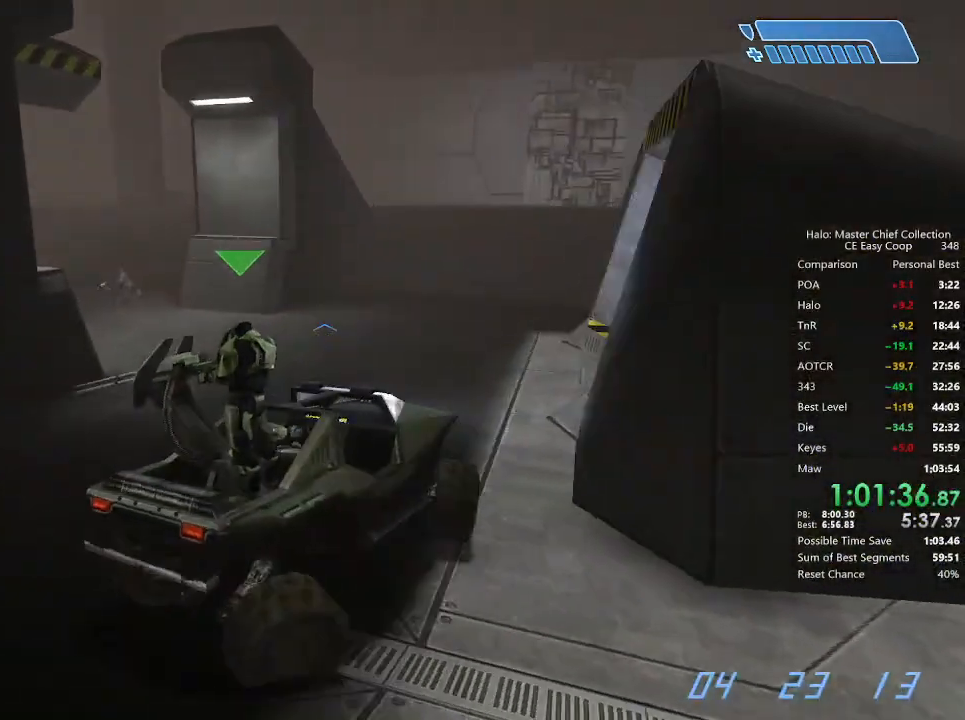
{"keys": ["w"], "mouse": [], "mouse_move": "left", "events": []}
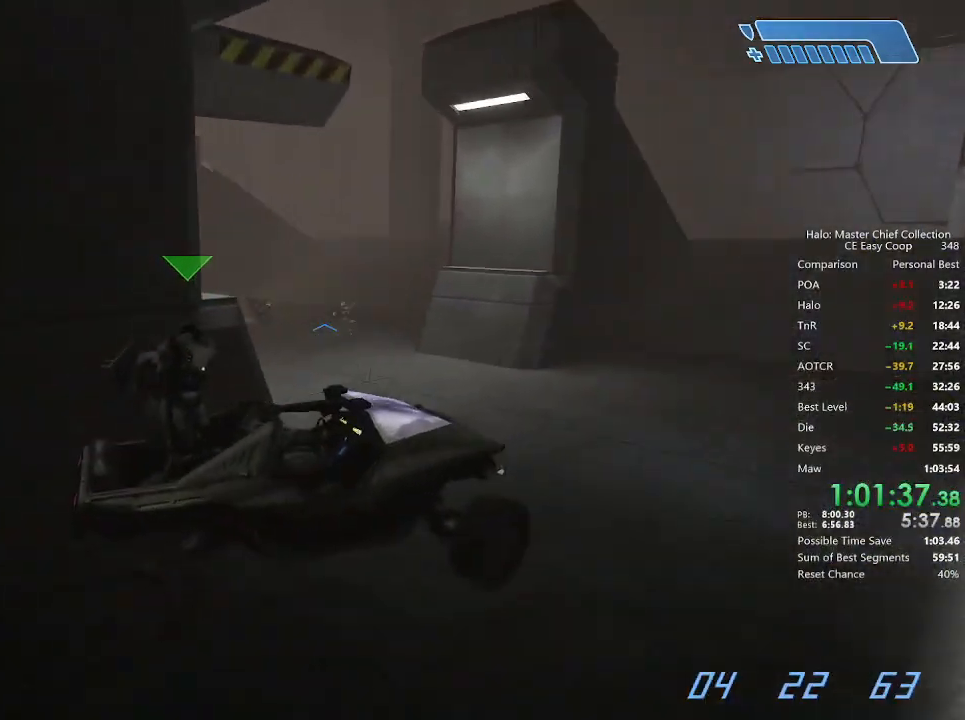
{"keys": ["w"], "mouse": [], "mouse_move": "still", "events": []}
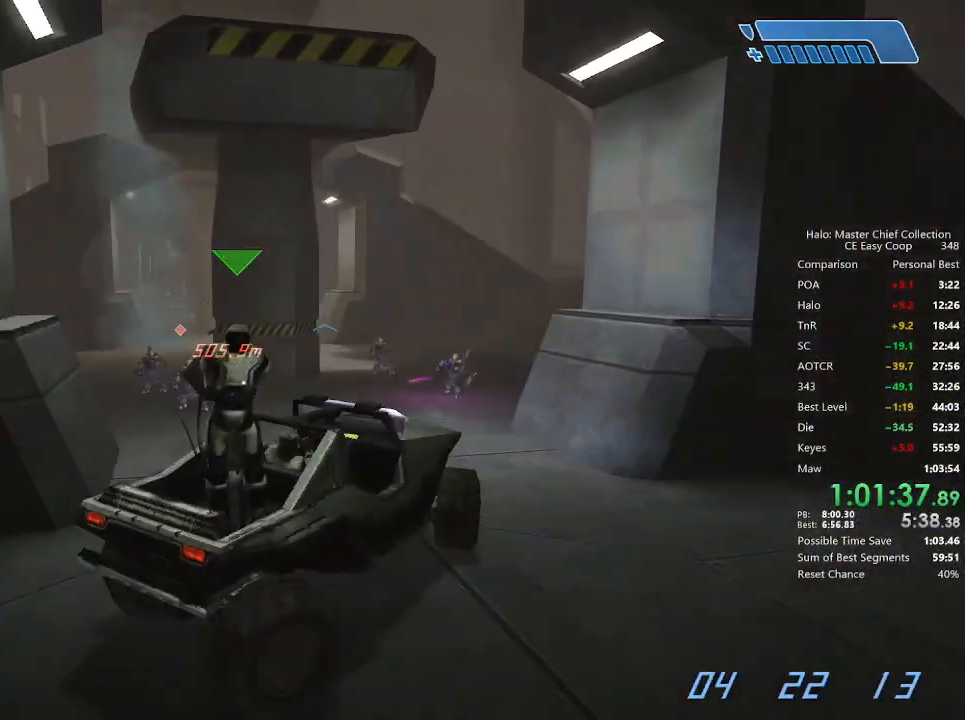
{"keys": ["w"], "mouse": [], "mouse_move": "still", "events": []}
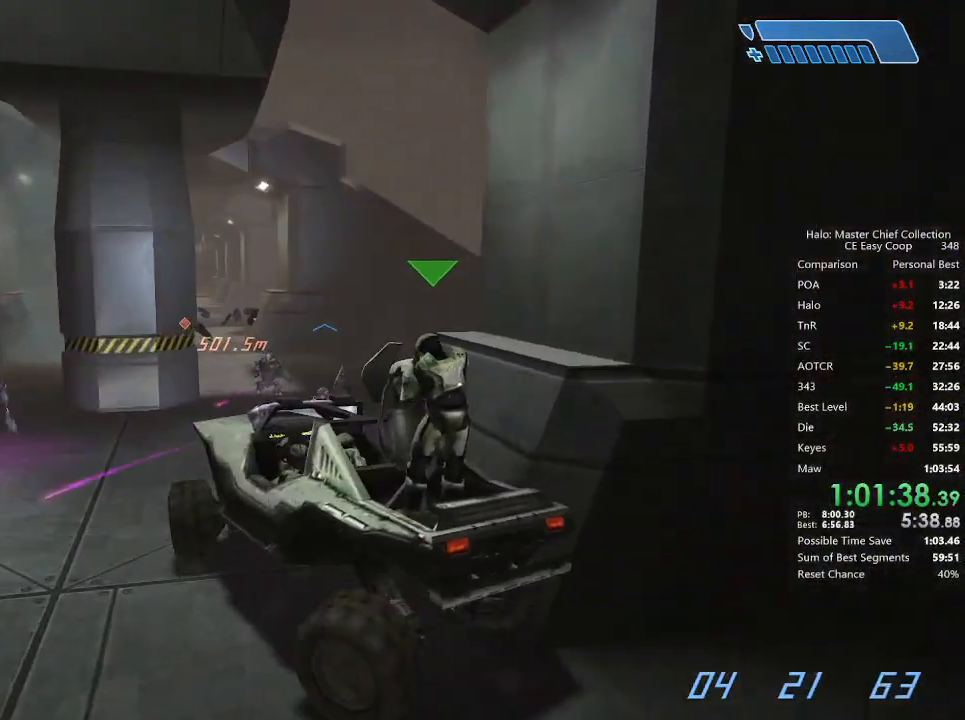
{"keys": ["w"], "mouse": [], "mouse_move": "still", "events": []}
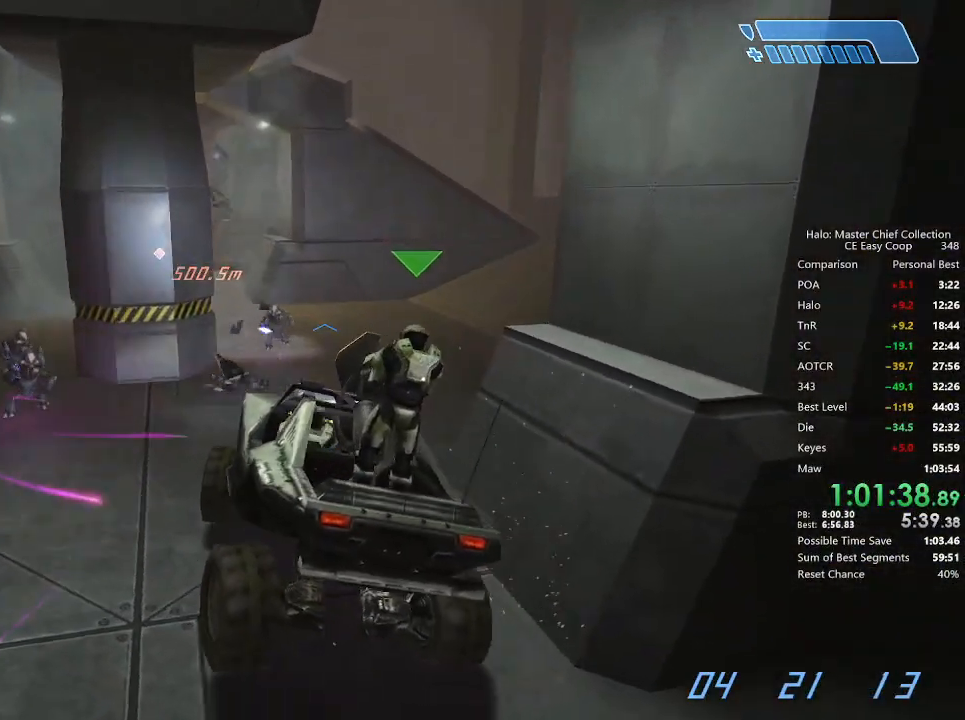
{"keys": ["w"], "mouse": [], "mouse_move": "left", "events": []}
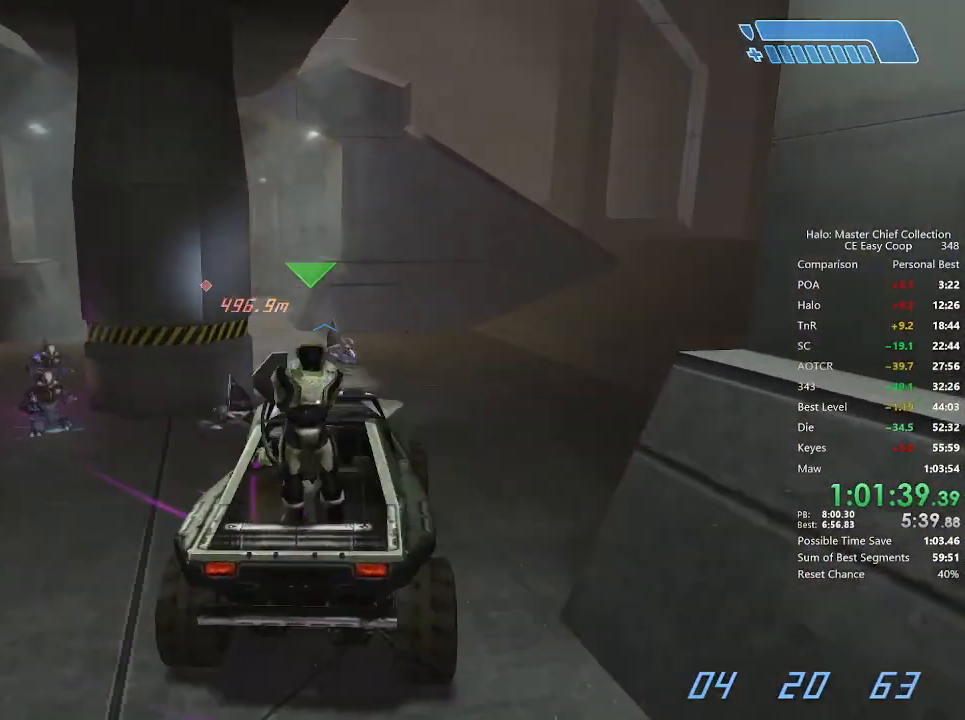
{"keys": ["w"], "mouse": [], "mouse_move": "left", "events": []}
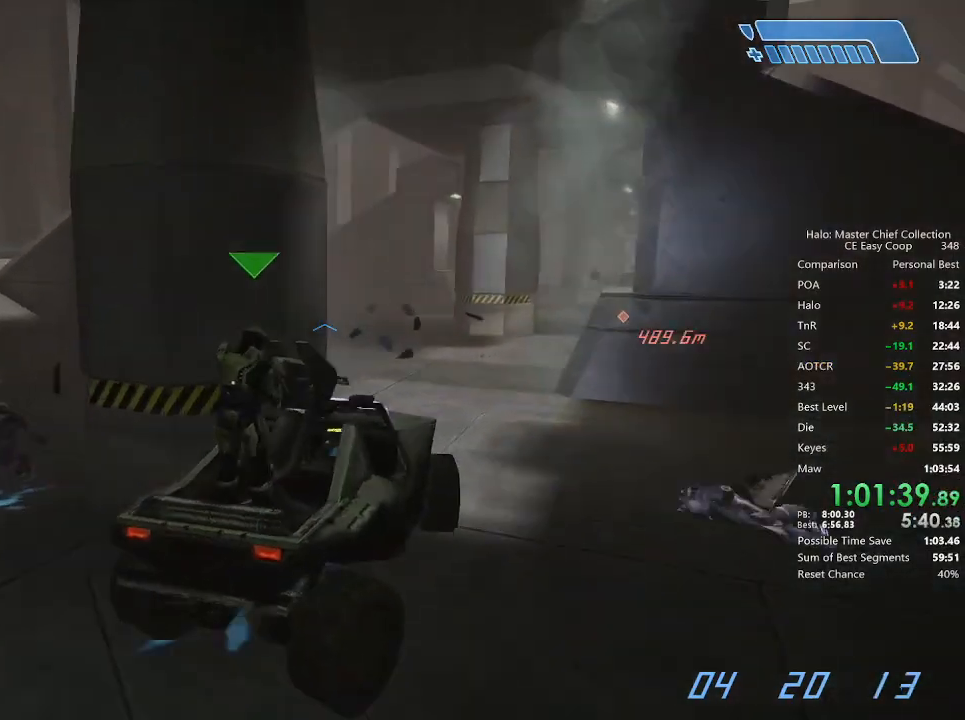
{"keys": ["w"], "mouse": [], "mouse_move": "still", "events": []}
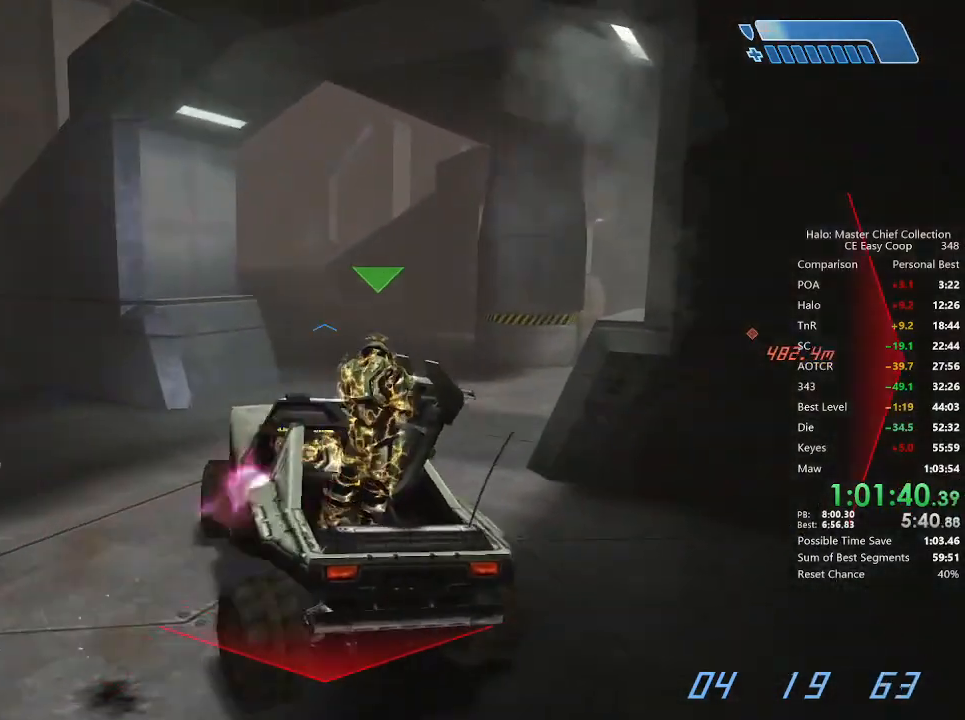
{"keys": ["w"], "mouse": [], "mouse_move": "right", "events": []}
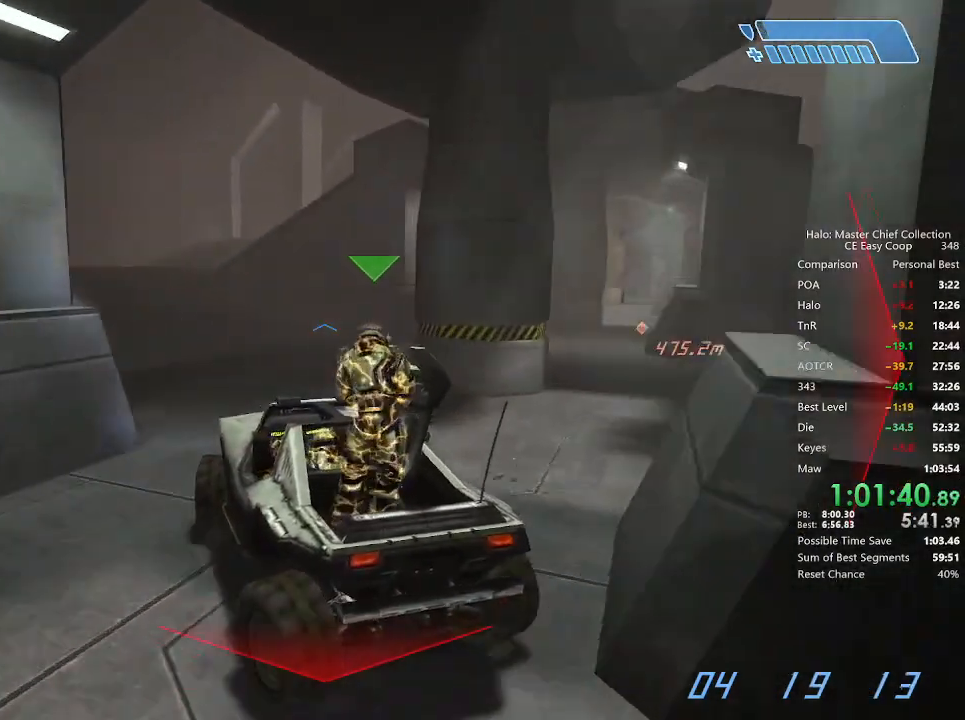
{"keys": ["w"], "mouse": [], "mouse_move": "still", "events": []}